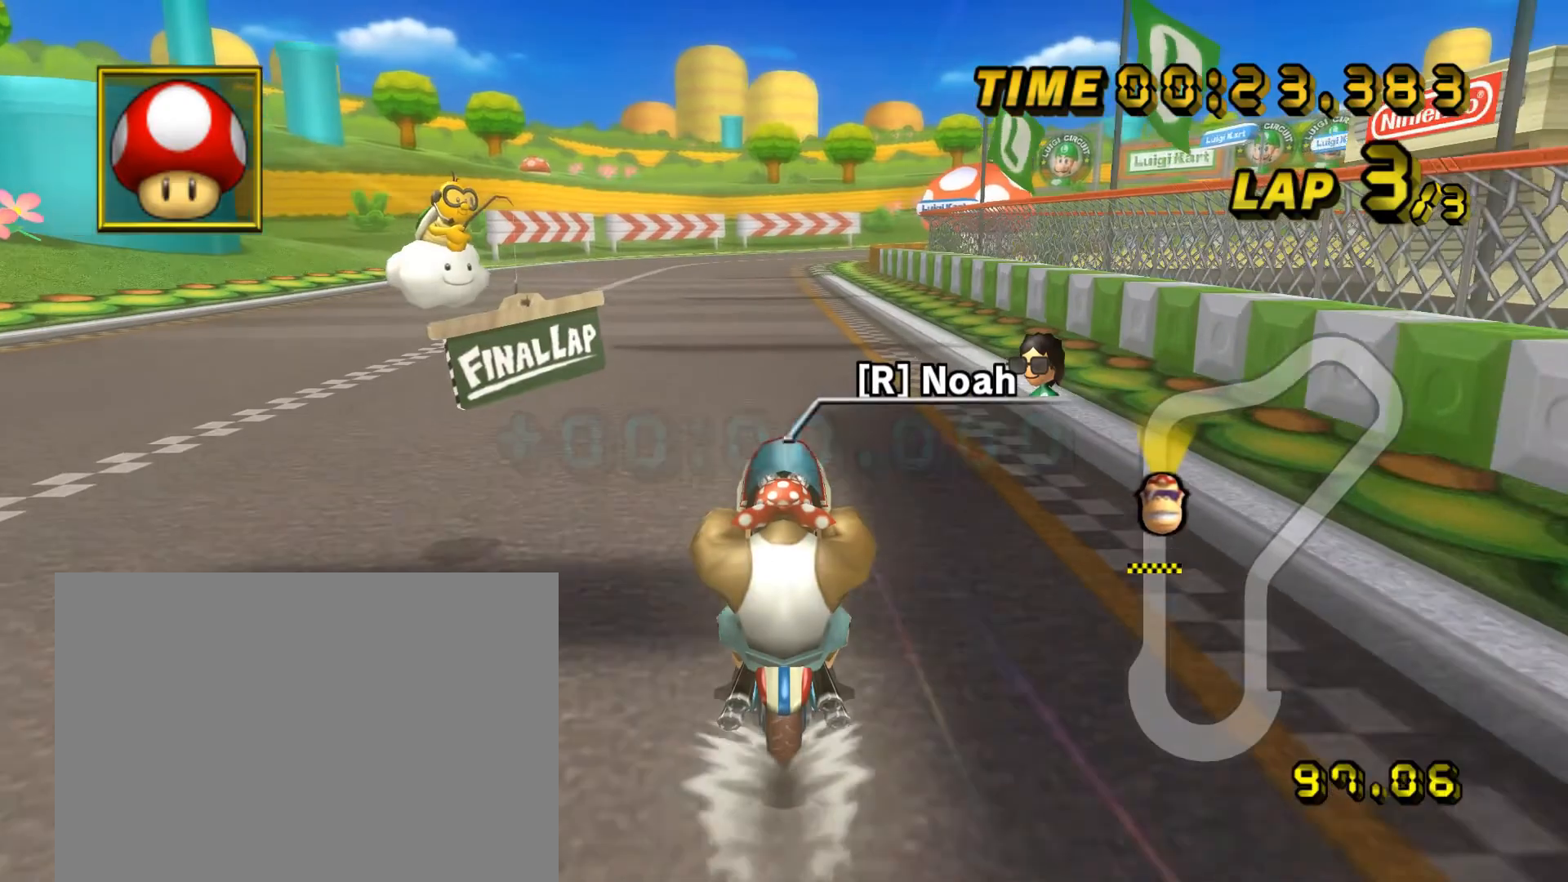
Gameplay with a controller (Nintendo layout); each line is a JSON object with the inputs held at the frame after it. "events" lists button and stick changes between this image and that frame as [ms after this image, input, new state], when the widget could be followed in between. Not read: B L3 R3 X Y Z.
{"buttons": ["A"], "left_stick": "center"}
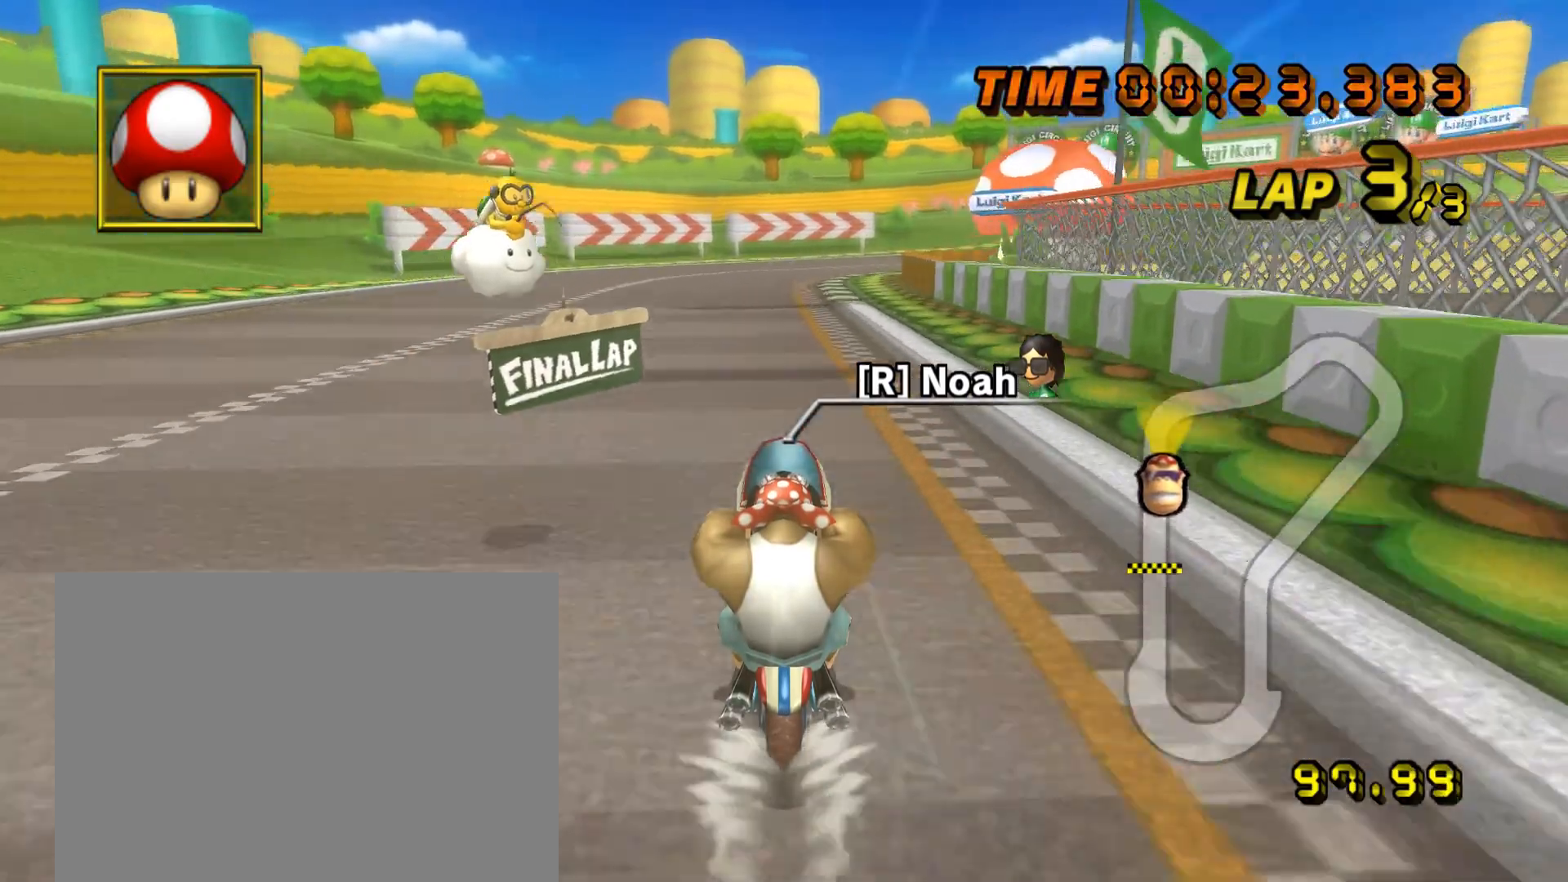
{"buttons": ["A"], "left_stick": "center", "events": []}
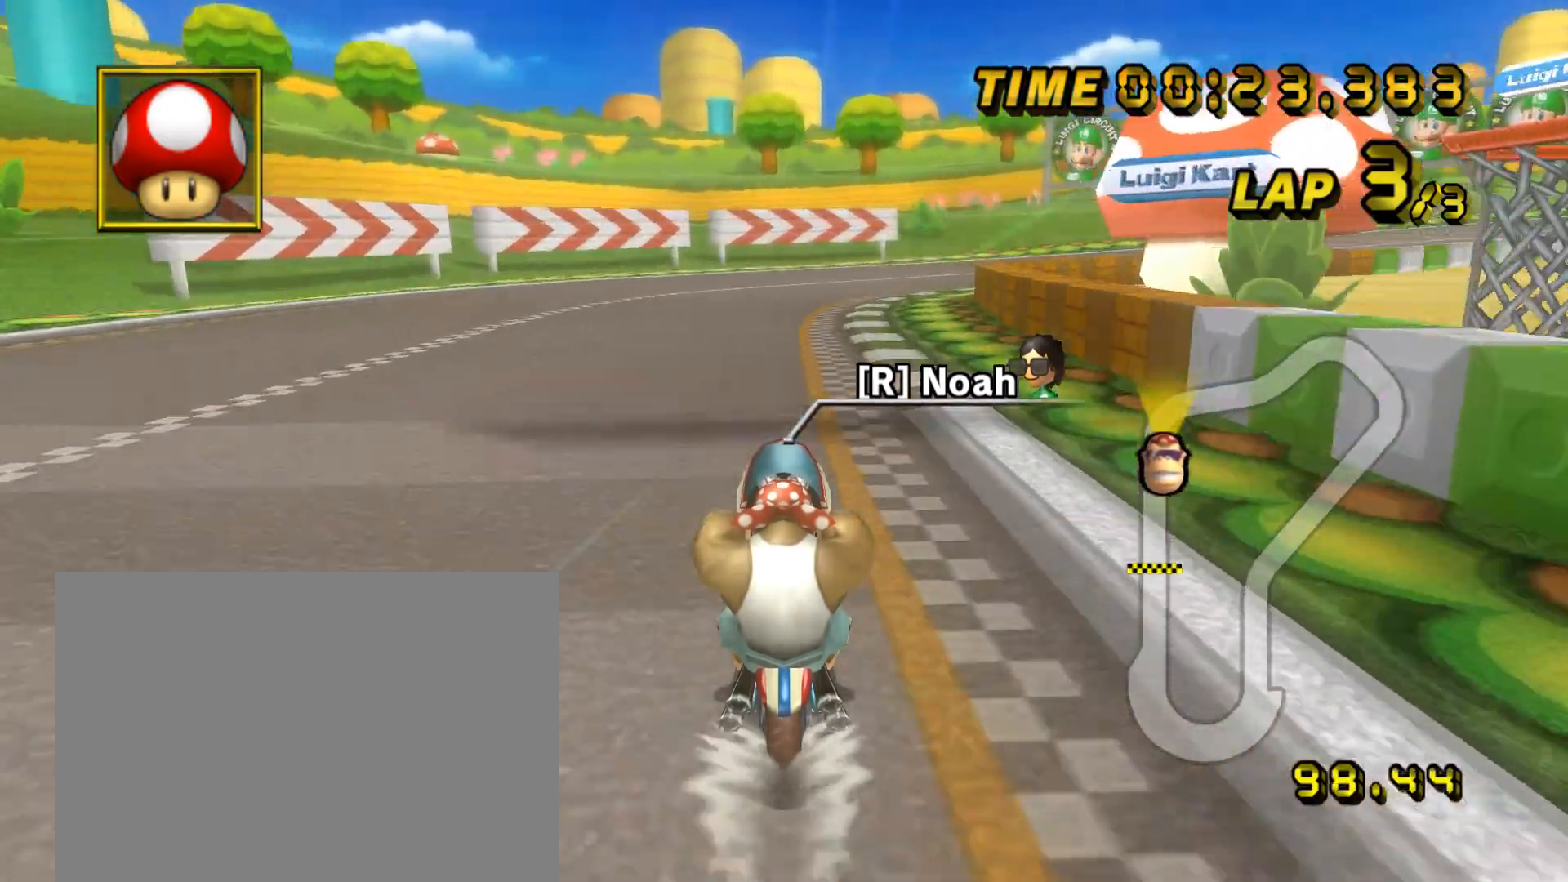
{"buttons": ["A", "R1"], "left_stick": "right", "events": [[160, "R1", "down"], [440, "left_stick", "right"]]}
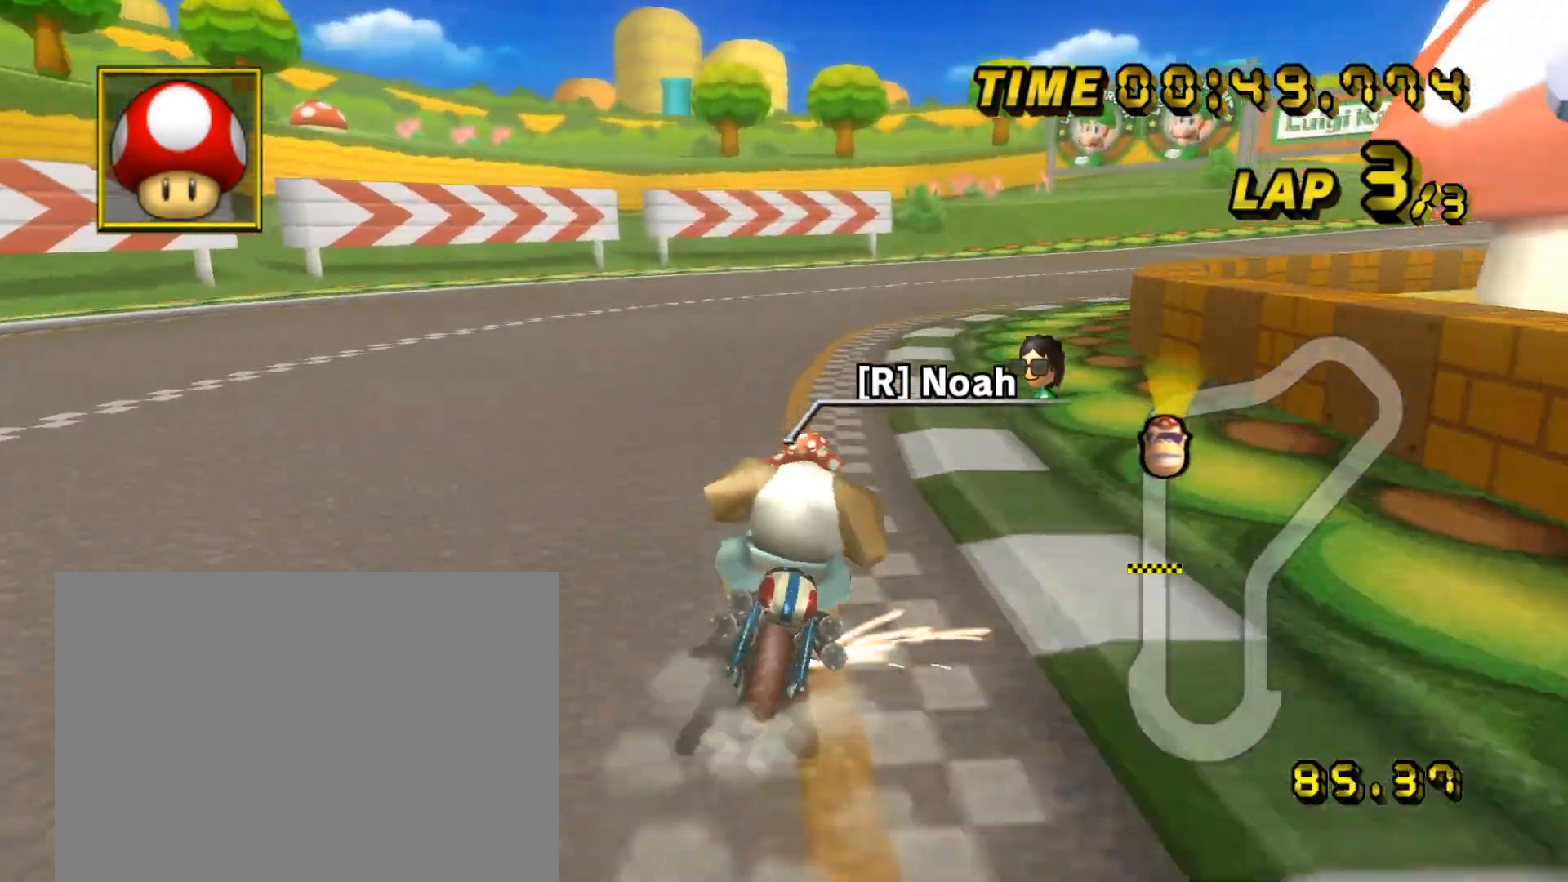
{"buttons": ["A", "R1"], "left_stick": "up-right", "events": [[120, "left_stick", "up-right"]]}
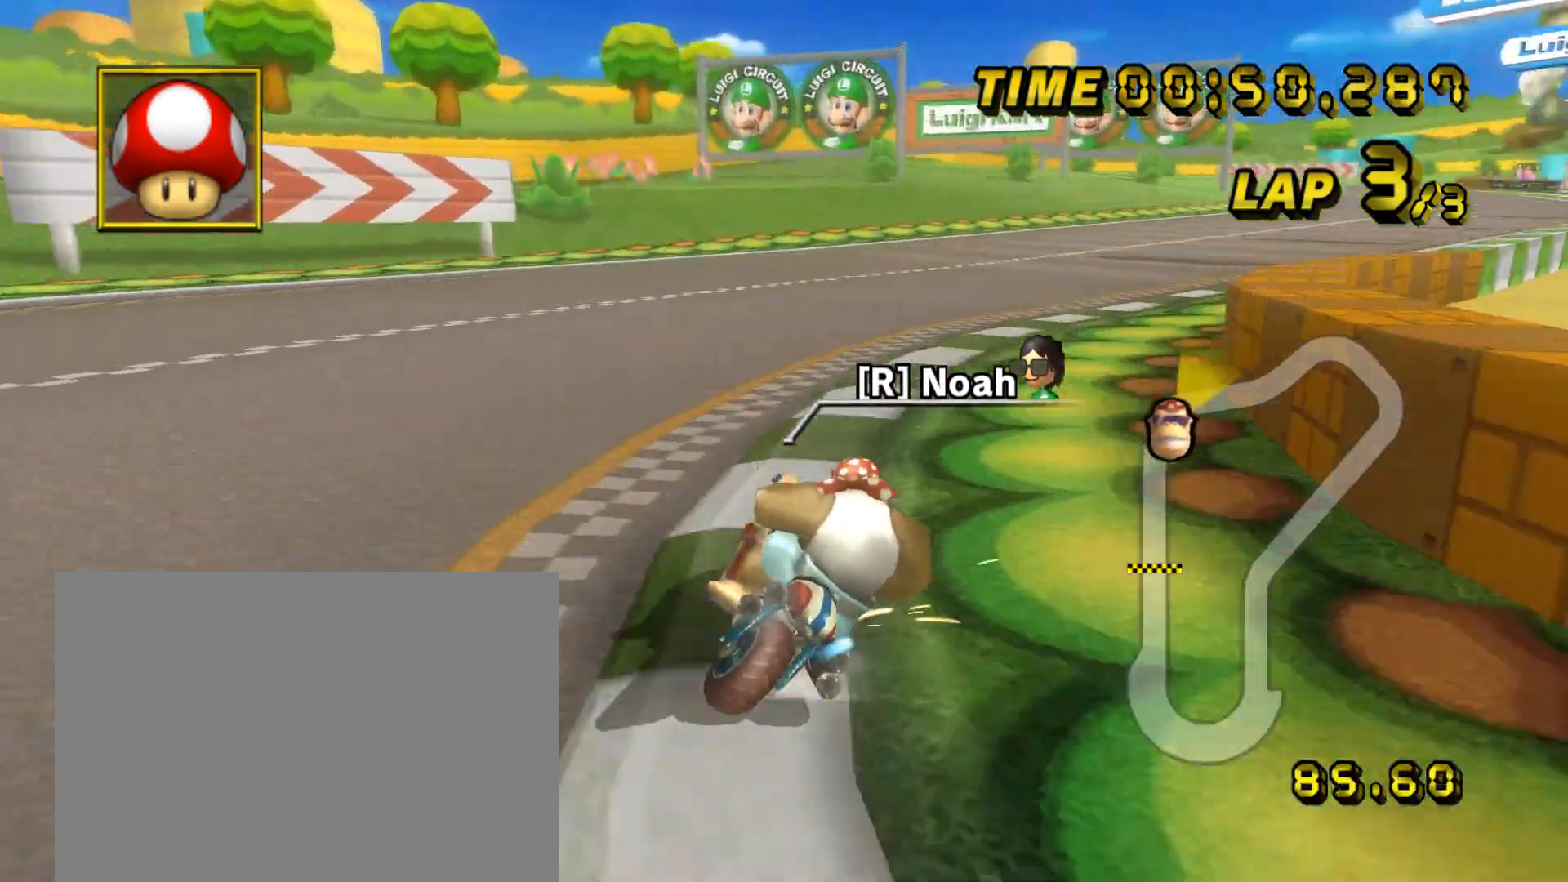
{"buttons": ["A"], "left_stick": "center", "events": [[440, "R1", "up"], [480, "left_stick", "center"]]}
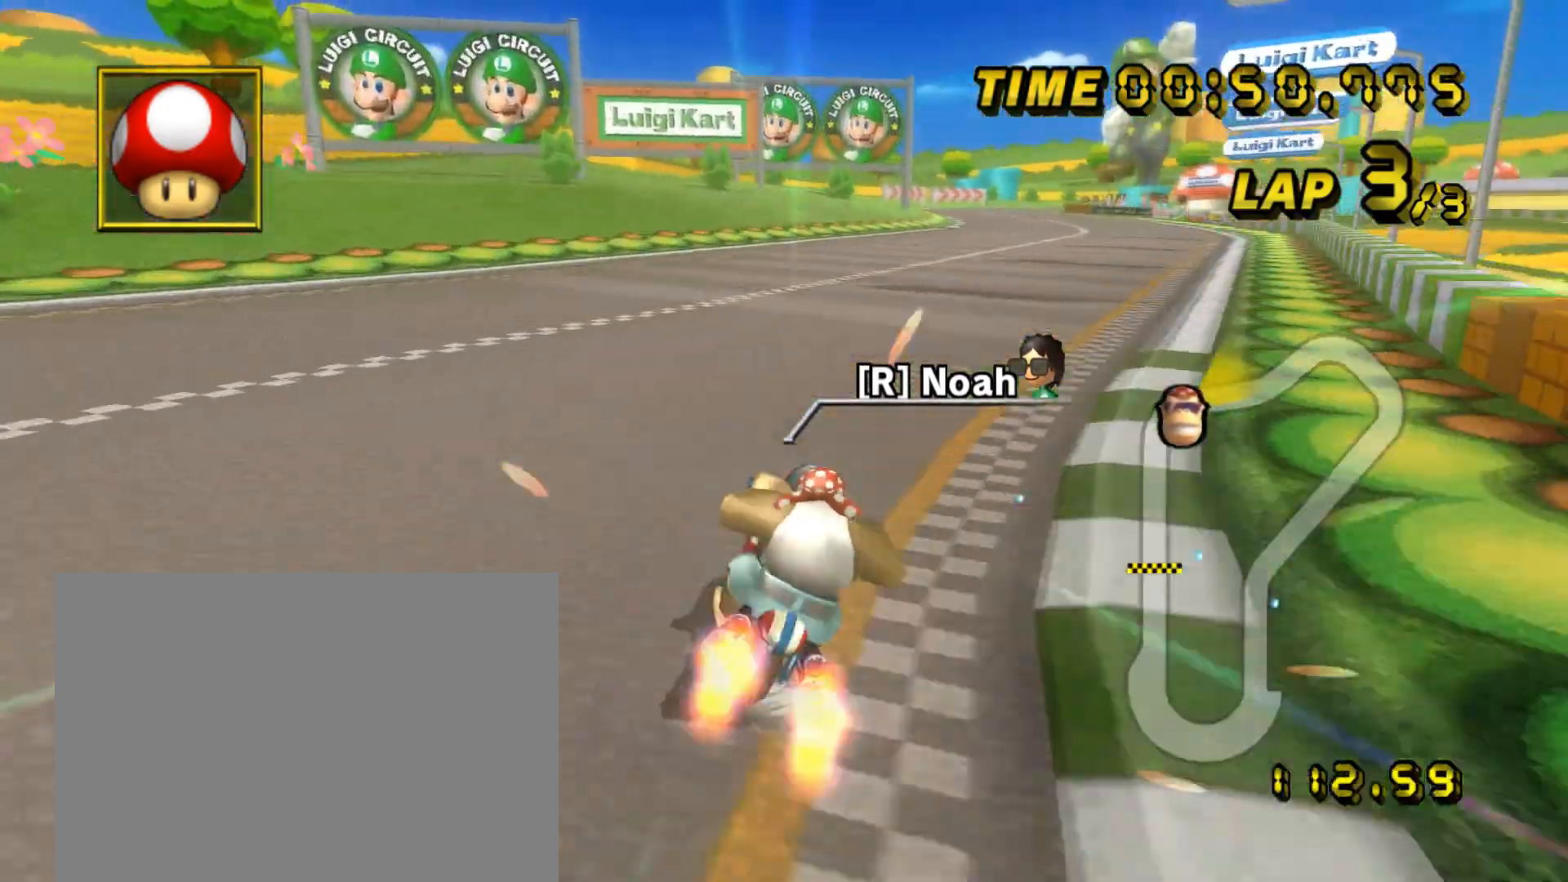
{"buttons": ["A"], "left_stick": "center", "events": []}
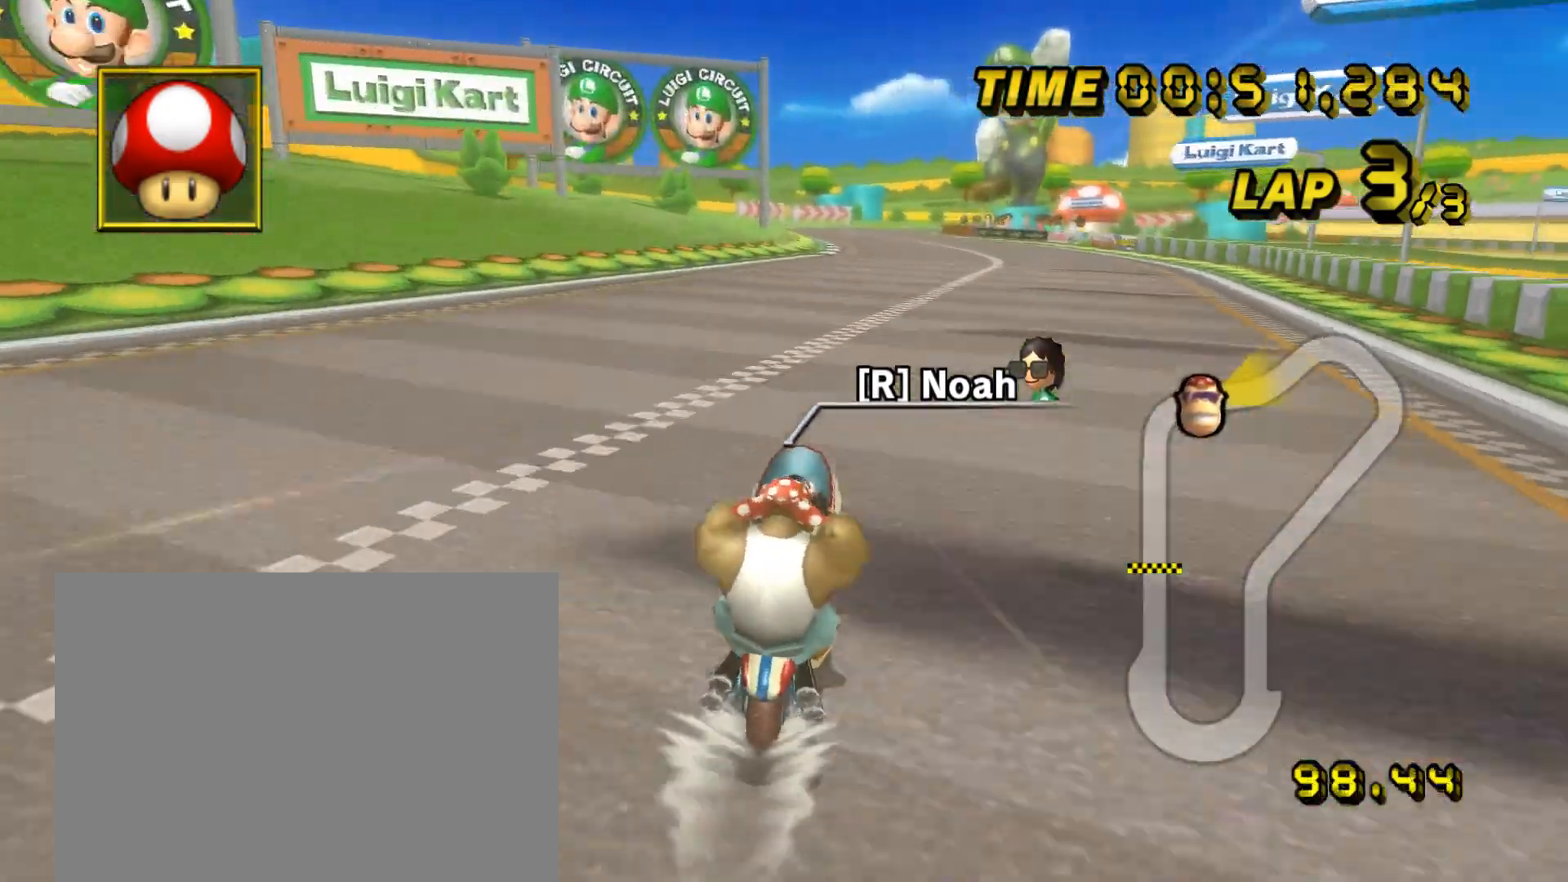
{"buttons": ["A"], "left_stick": "center", "events": []}
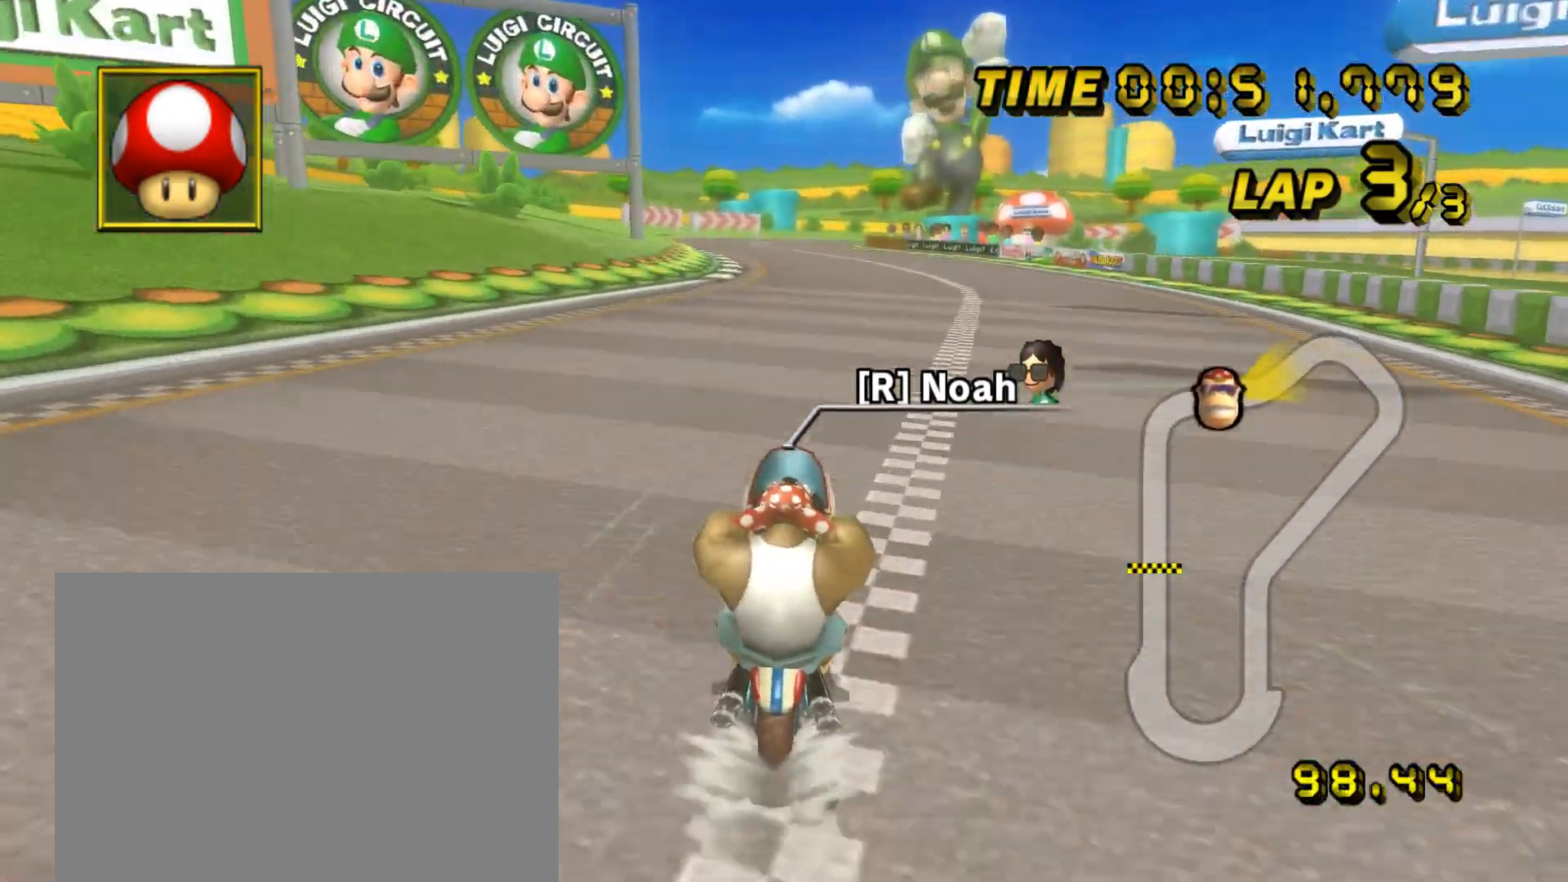
{"buttons": ["A"], "left_stick": "center", "events": []}
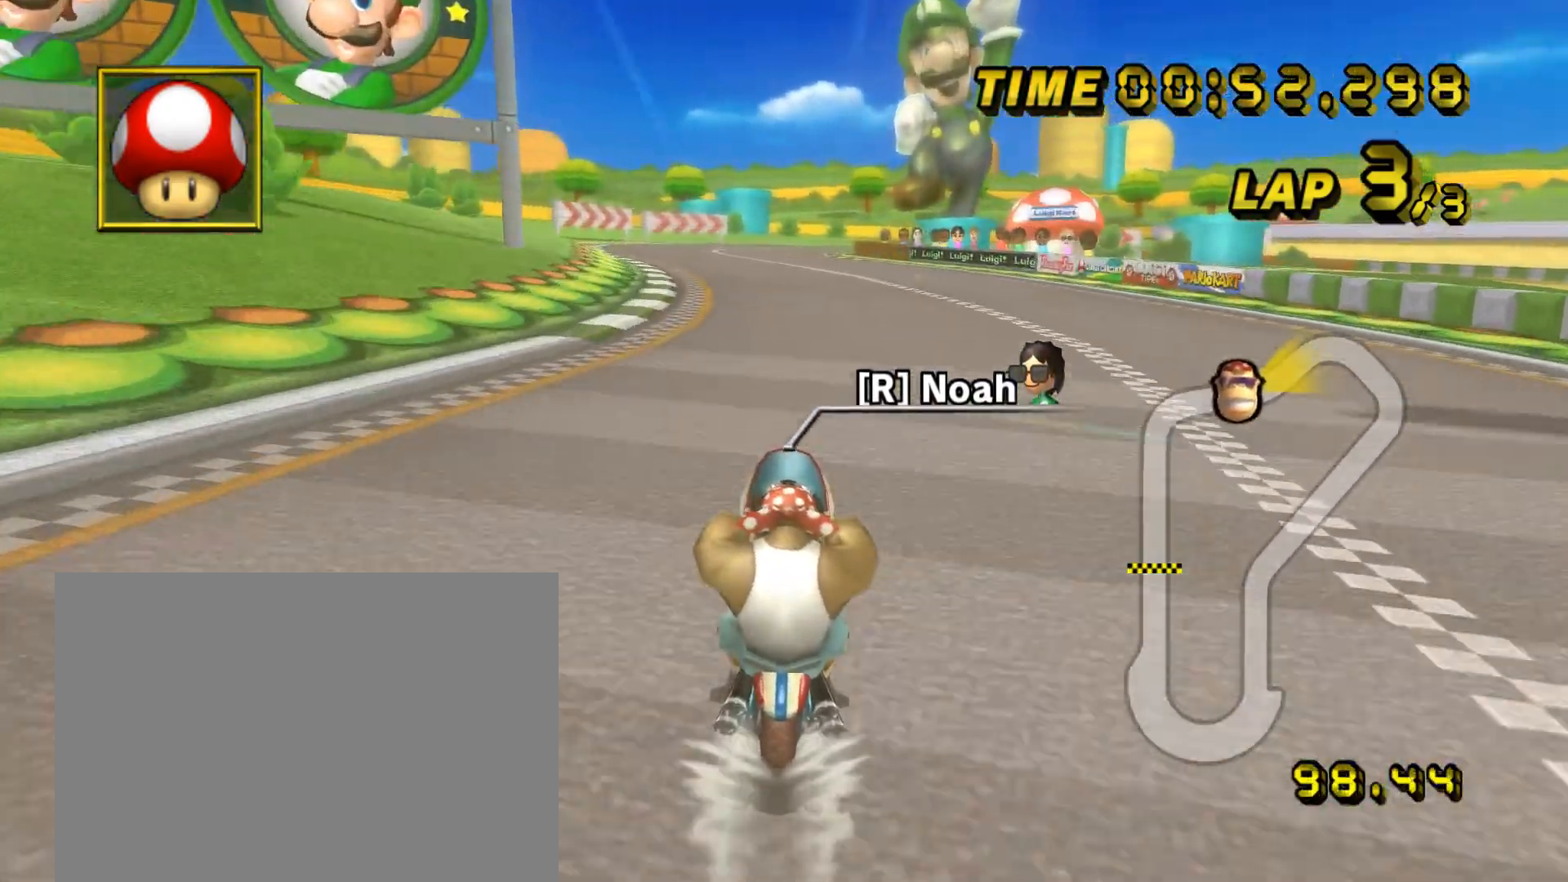
{"buttons": ["A"], "left_stick": "center", "events": []}